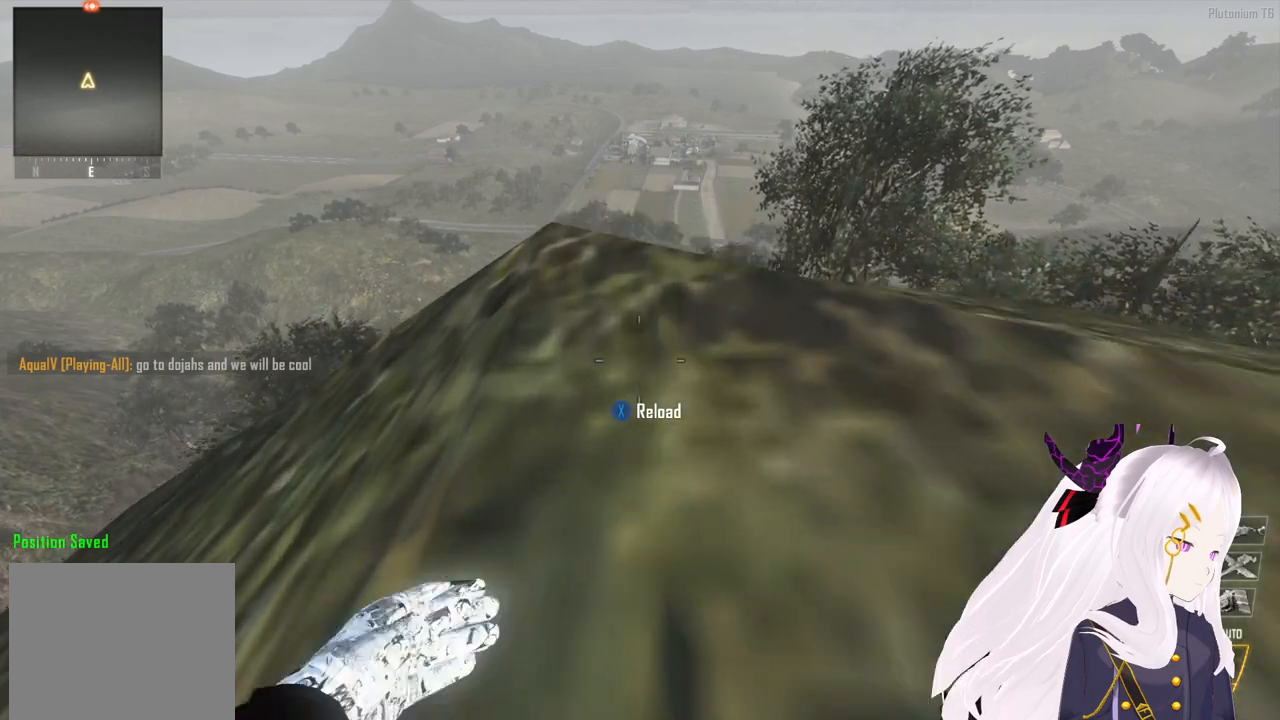
Gameplay with a controller (PlayStation layout); each line is a JSON object with the inputs held at the frame after it. "events" lists button and stick changes between this image and that frame as [ms after this image, input, new state], when the widget could be followed in between.
{"buttons": [], "left_stick": "up", "right_stick": "left", "events": [[440, "right_stick", "left"]]}
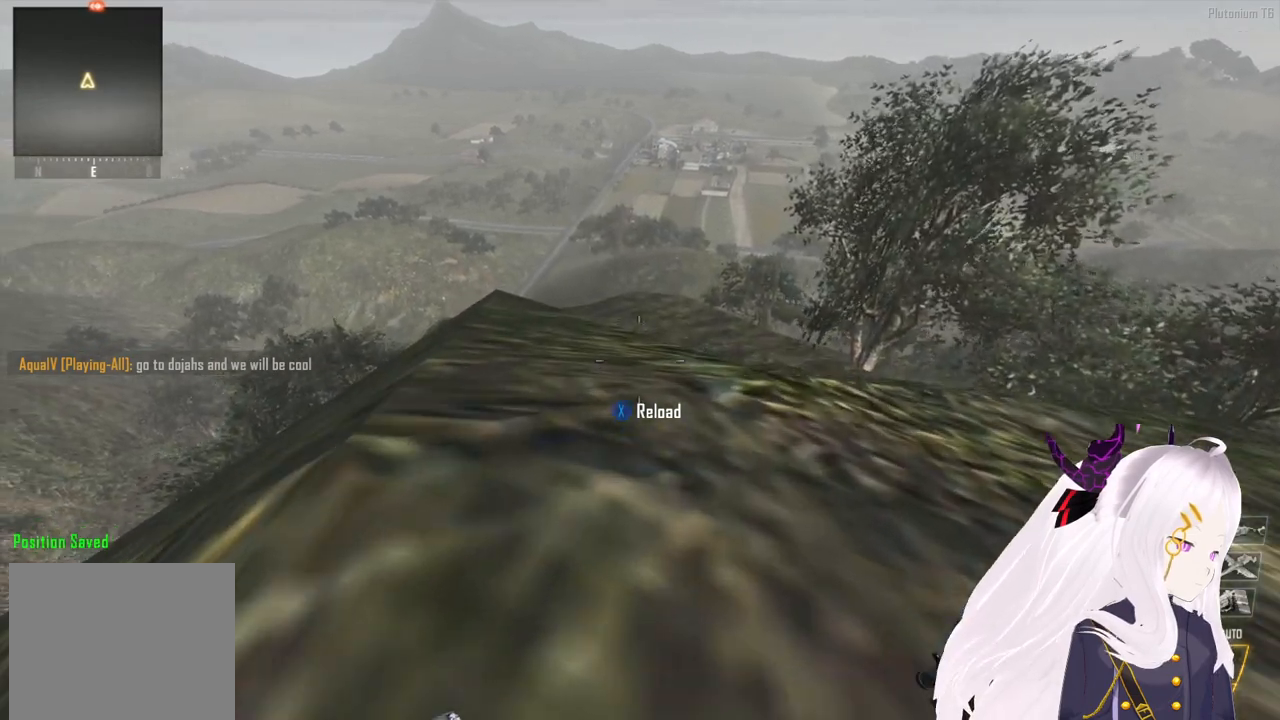
{"buttons": [], "left_stick": "up-left", "right_stick": "center", "events": [[60, "right_stick", "center"], [140, "left_stick", "up-left"], [260, "right_stick", "left"], [320, "right_stick", "up-left"], [420, "right_stick", "center"]]}
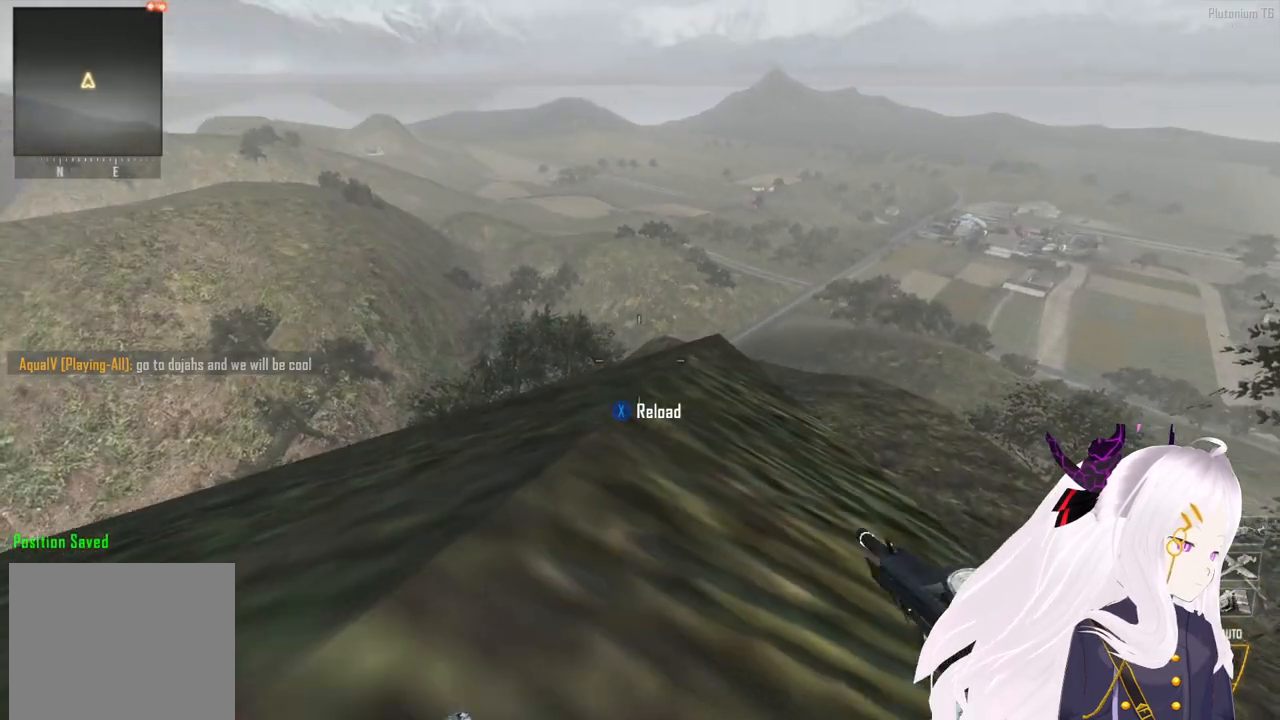
{"buttons": [], "left_stick": "up-left", "right_stick": "center", "events": [[240, "left_stick", "center"], [480, "left_stick", "up-left"]]}
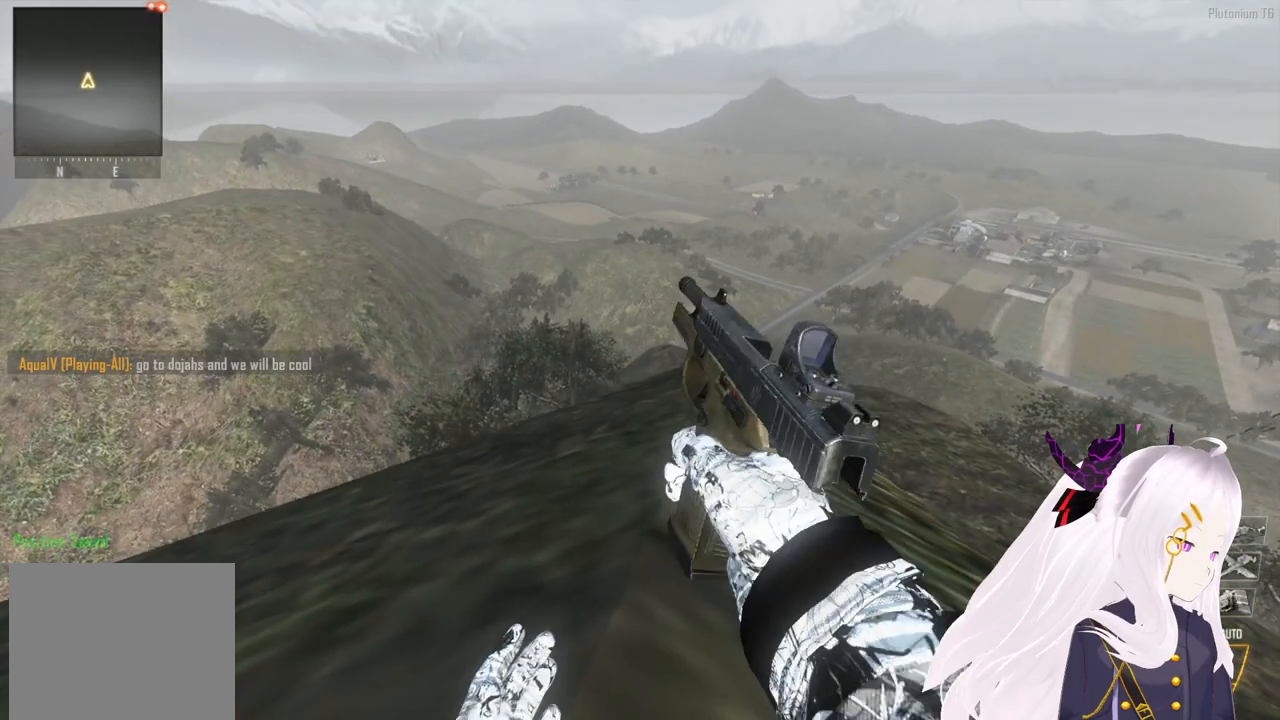
{"buttons": [], "left_stick": "up", "right_stick": "center", "events": [[140, "left_stick", "up"], [240, "TRIANGLE", "down"], [320, "TRIANGLE", "up"]]}
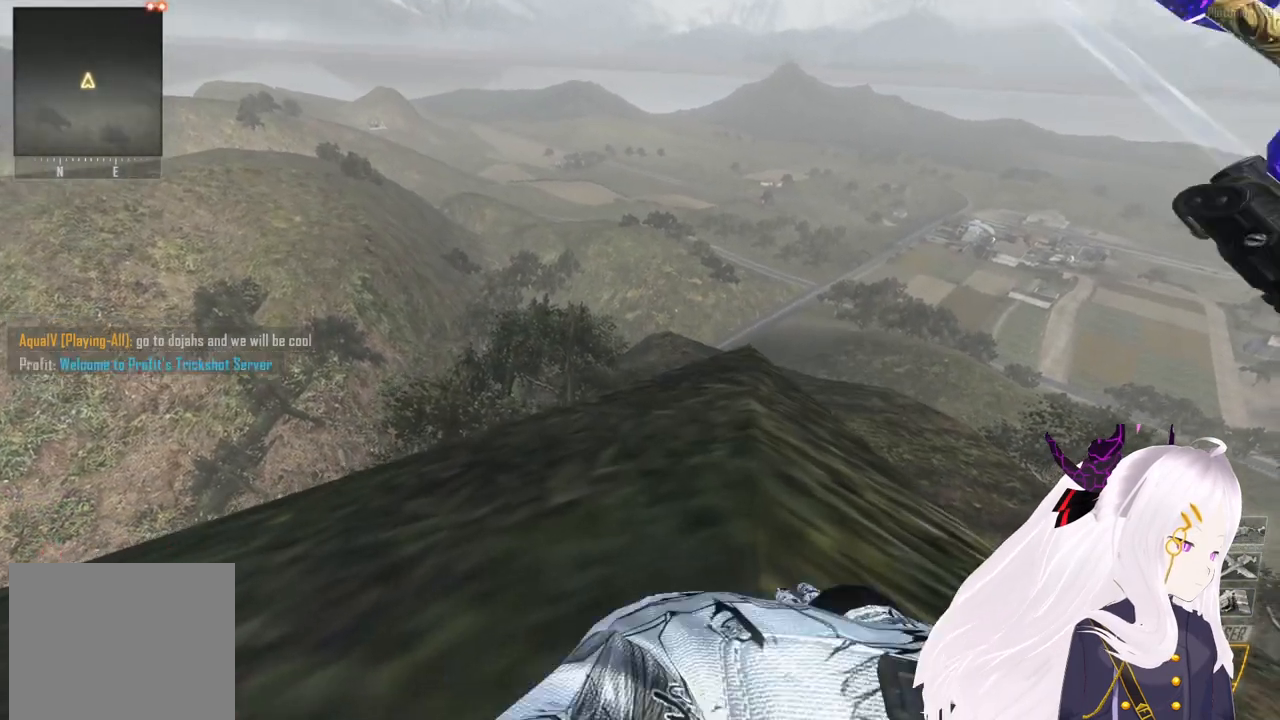
{"buttons": [], "left_stick": "center", "right_stick": "center", "events": [[180, "left_stick", "center"]]}
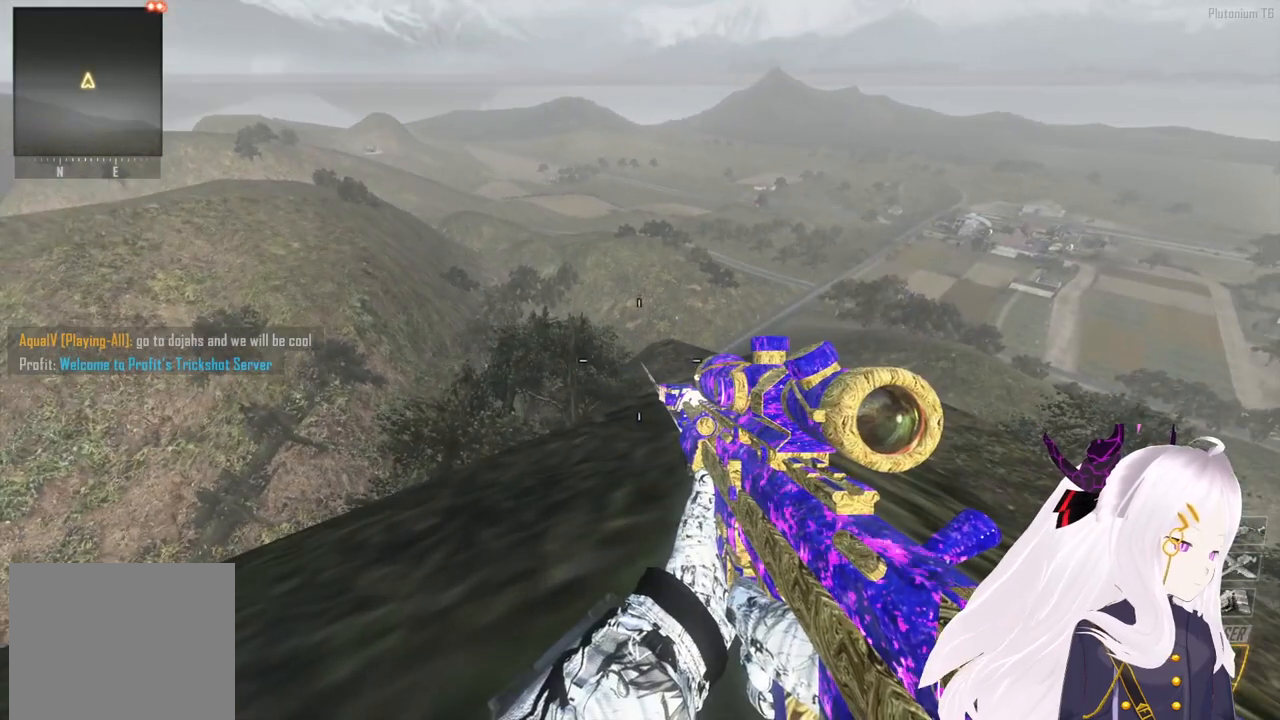
{"buttons": [], "left_stick": "center", "right_stick": "center", "events": []}
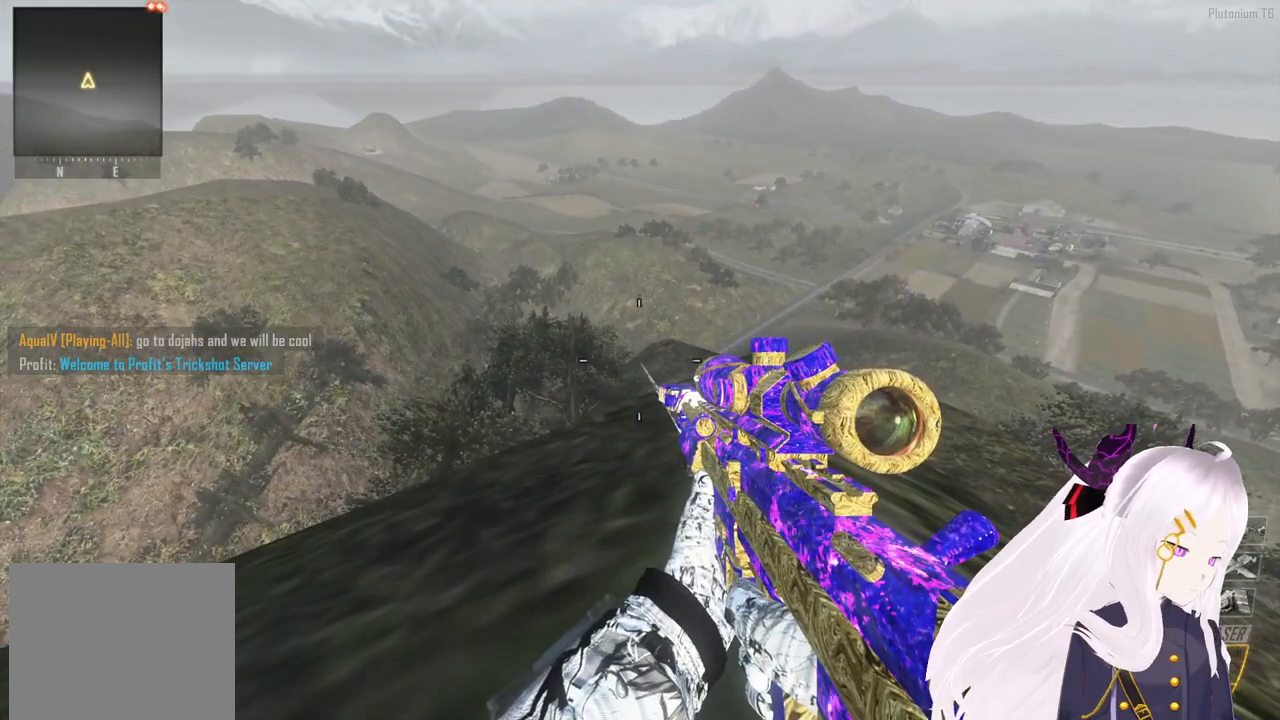
{"buttons": [], "left_stick": "center", "right_stick": "center", "events": []}
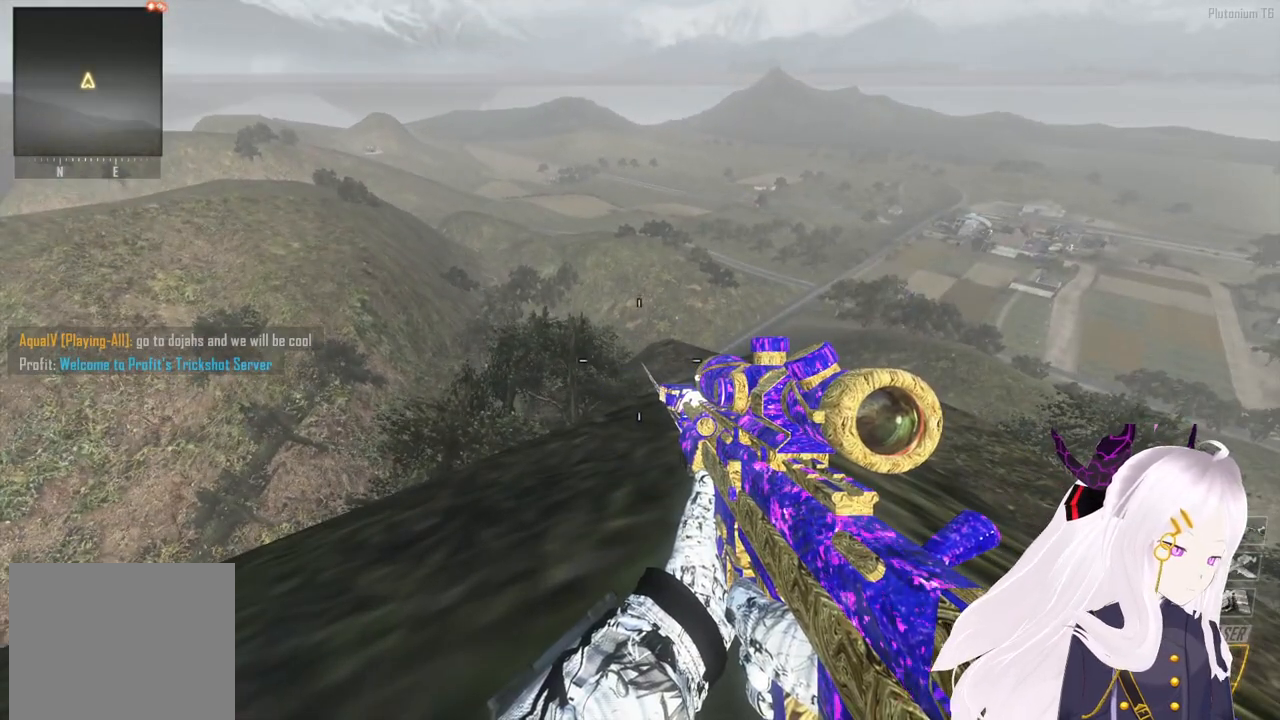
{"buttons": [], "left_stick": "center", "right_stick": "center", "events": []}
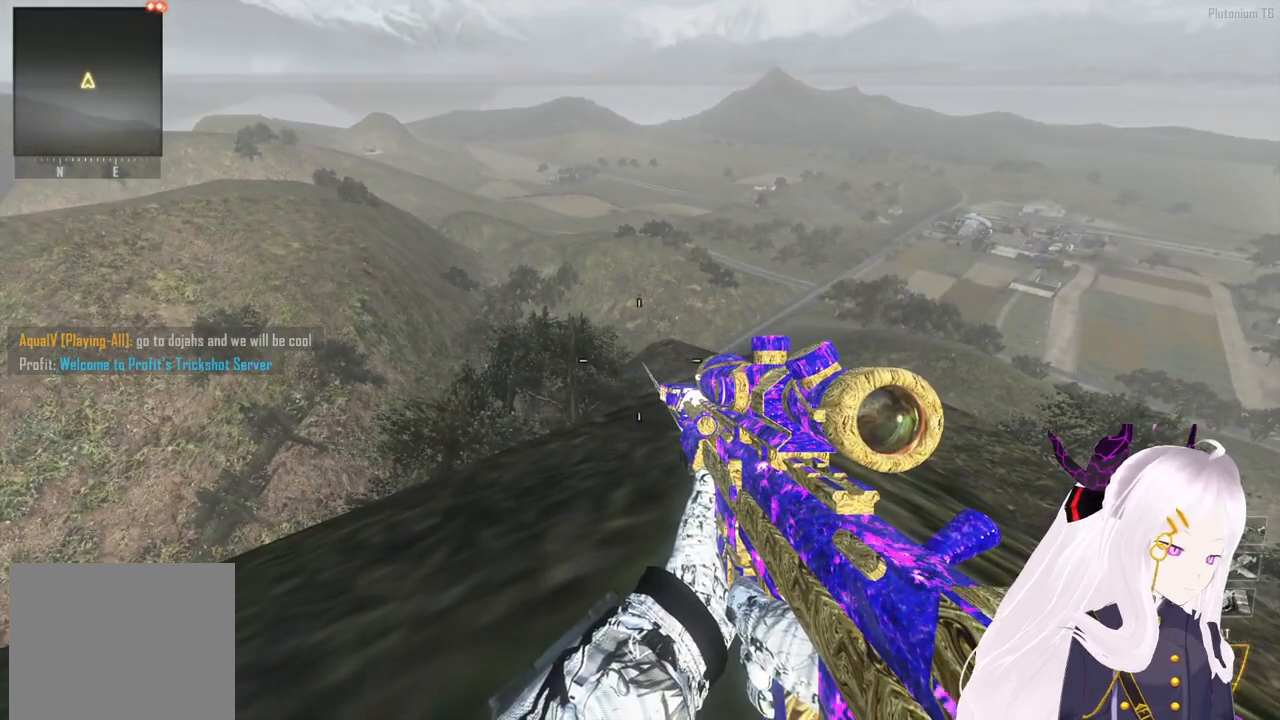
{"buttons": [], "left_stick": "center", "right_stick": "center", "events": []}
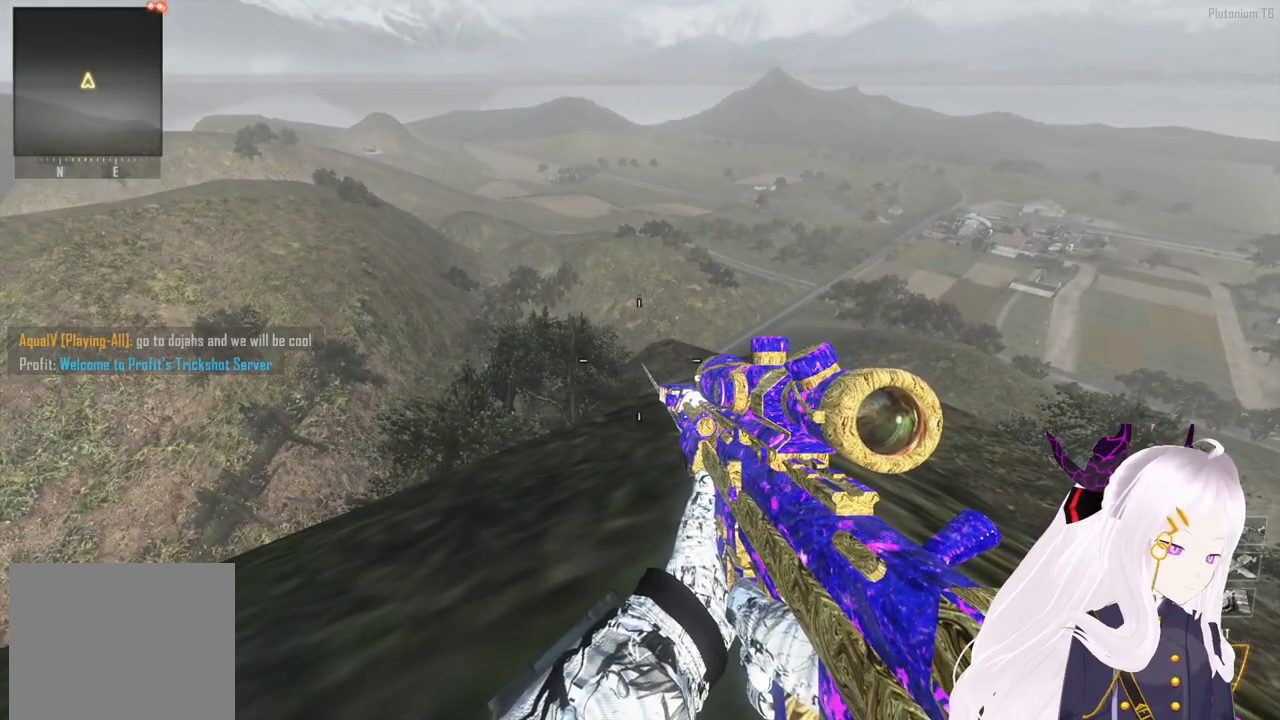
{"buttons": [], "left_stick": "center", "right_stick": "center", "events": []}
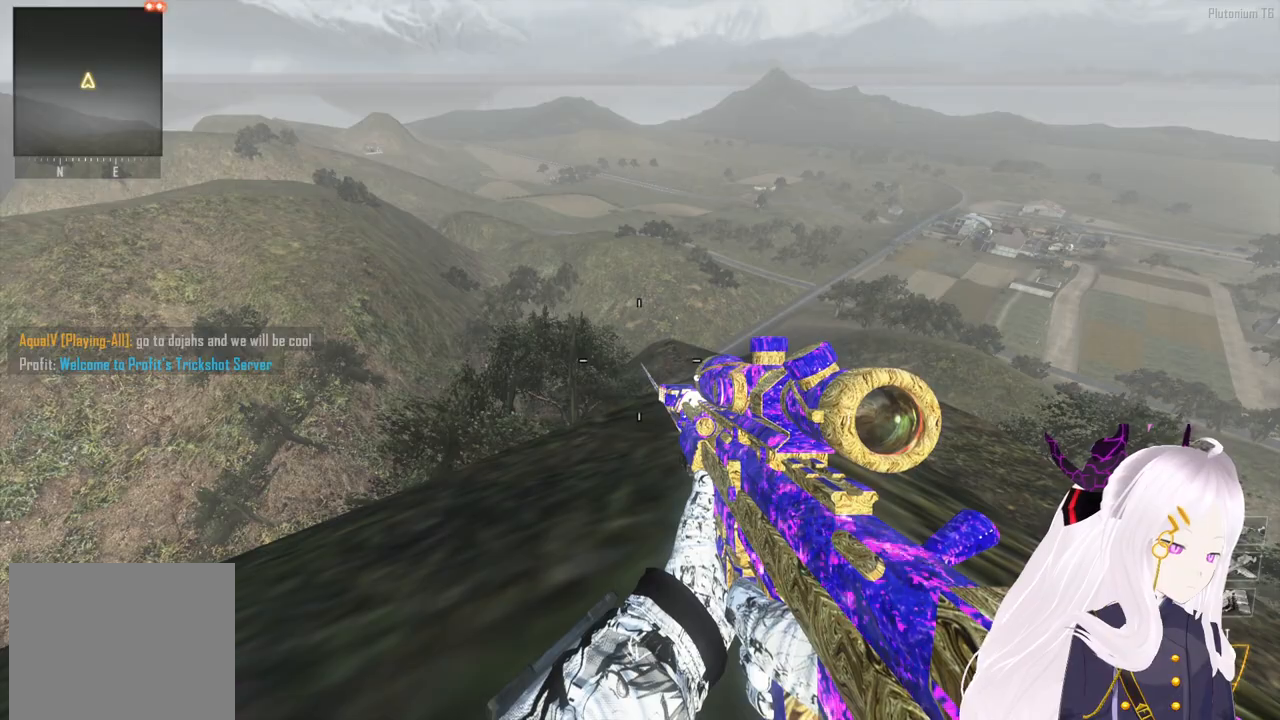
{"buttons": [], "left_stick": "center", "right_stick": "center", "events": [[320, "CIRCLE", "down"], [460, "CIRCLE", "up"]]}
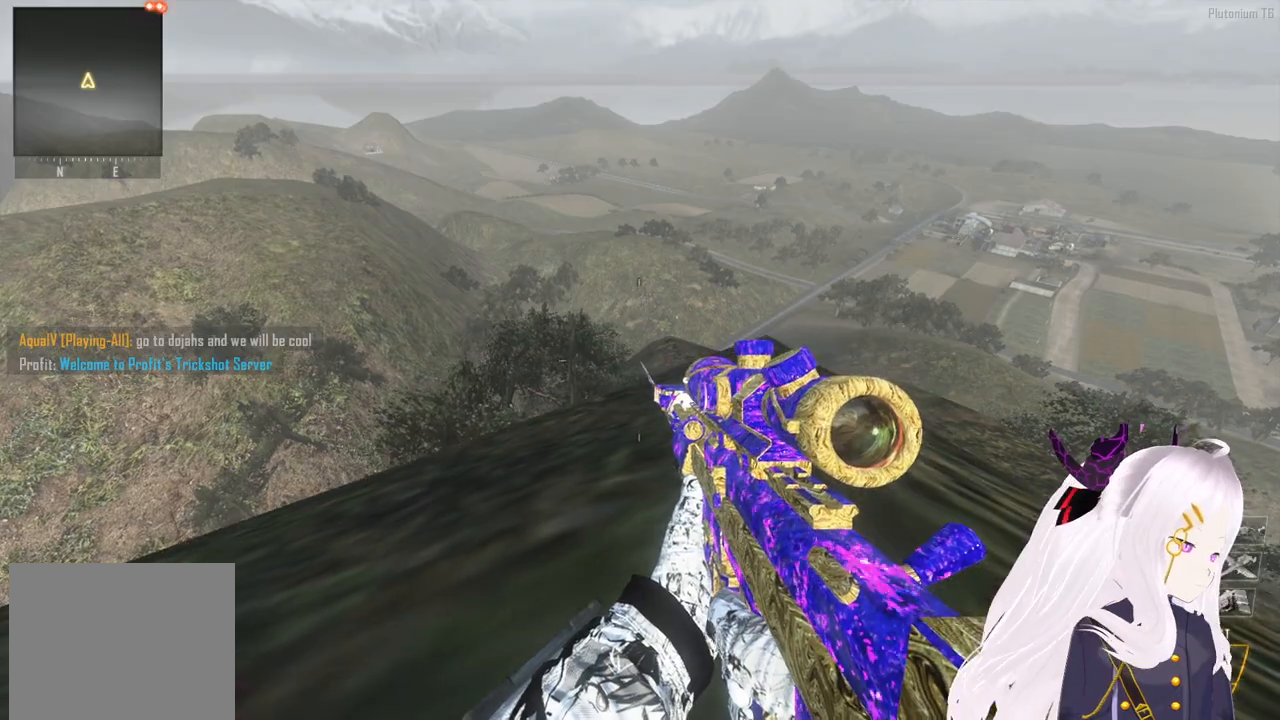
{"buttons": ["L1"], "left_stick": "center", "right_stick": "center", "events": [[100, "DPAD_DOWN", "down"], [140, "DPAD_DOWN", "up"], [160, "CIRCLE", "down"], [260, "CIRCLE", "up"], [380, "TRIANGLE", "down"], [460, "TRIANGLE", "up"], [480, "L1", "down"]]}
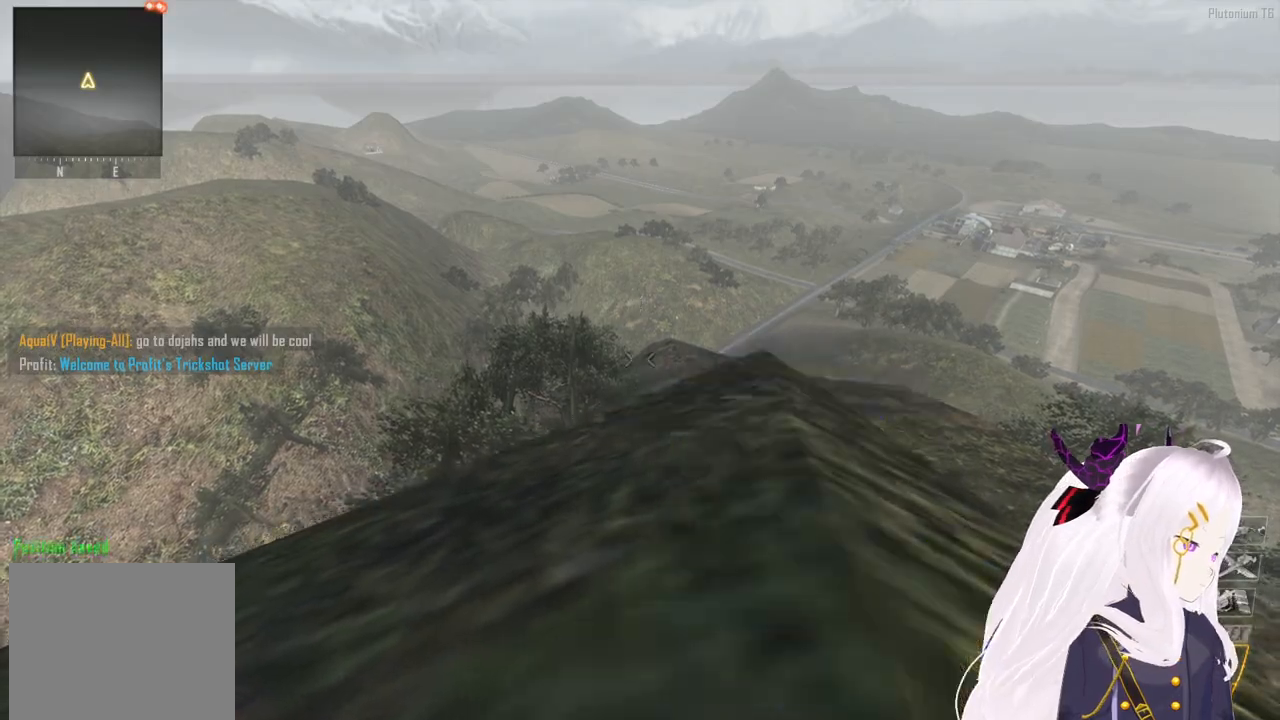
{"buttons": [], "left_stick": "up-right", "right_stick": "center", "events": [[40, "L1", "up"], [40, "TRIANGLE", "down"], [100, "TRIANGLE", "up"], [180, "left_stick", "up-right"]]}
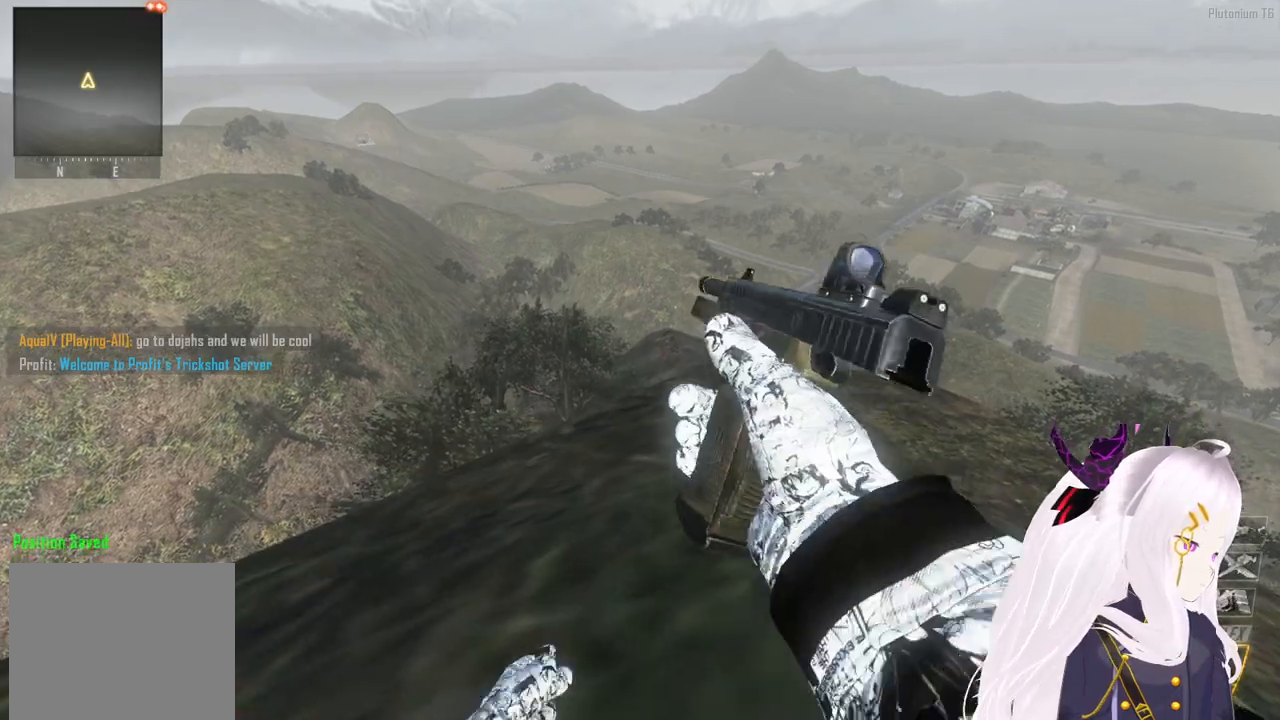
{"buttons": [], "left_stick": "up", "right_stick": "center", "events": [[40, "left_stick", "up"], [160, "TRIANGLE", "down"], [220, "TRIANGLE", "up"], [300, "TRIANGLE", "down"], [320, "TRIANGLE", "up"]]}
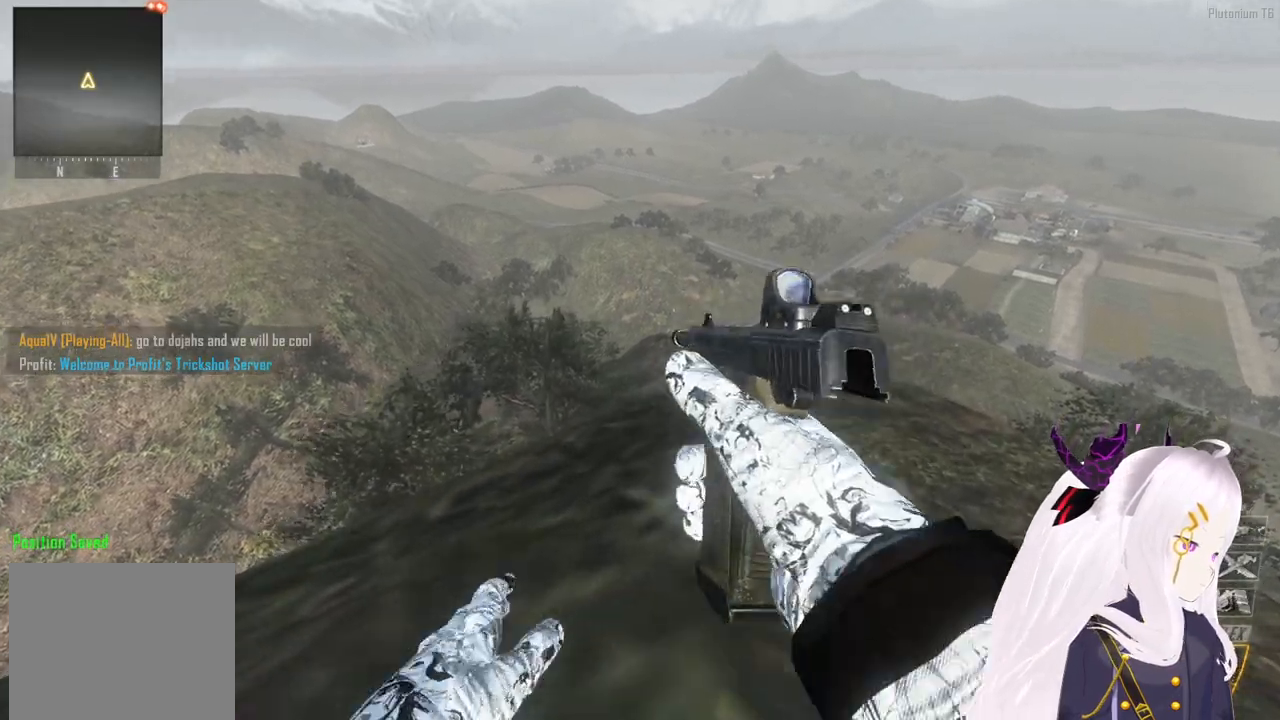
{"buttons": ["CROSS"], "left_stick": "up", "right_stick": "up-right", "events": [[80, "right_stick", "left"], [220, "L3", "down"], [220, "right_stick", "center"], [340, "L3", "up"], [440, "right_stick", "up-right"], [460, "CROSS", "down"]]}
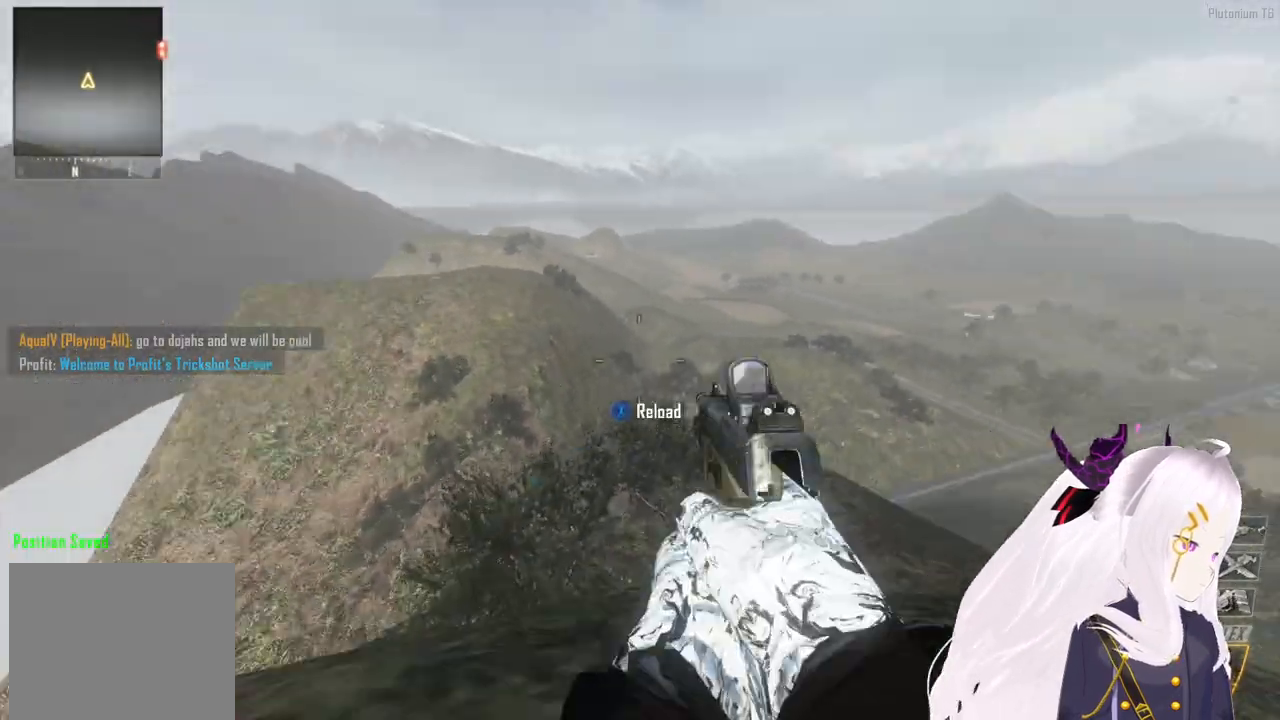
{"buttons": ["TRIANGLE", "L1"], "left_stick": "right", "right_stick": "down-right", "events": [[20, "R3", "down"], [40, "CROSS", "up"], [120, "R3", "up"], [120, "right_stick", "right"], [180, "left_stick", "up-right"], [240, "TRIANGLE", "down"], [280, "L1", "down"], [300, "left_stick", "right"], [360, "L1", "up"], [360, "TRIANGLE", "up"], [380, "right_stick", "left"], [460, "TRIANGLE", "down"], [460, "right_stick", "down-right"], [480, "L1", "down"]]}
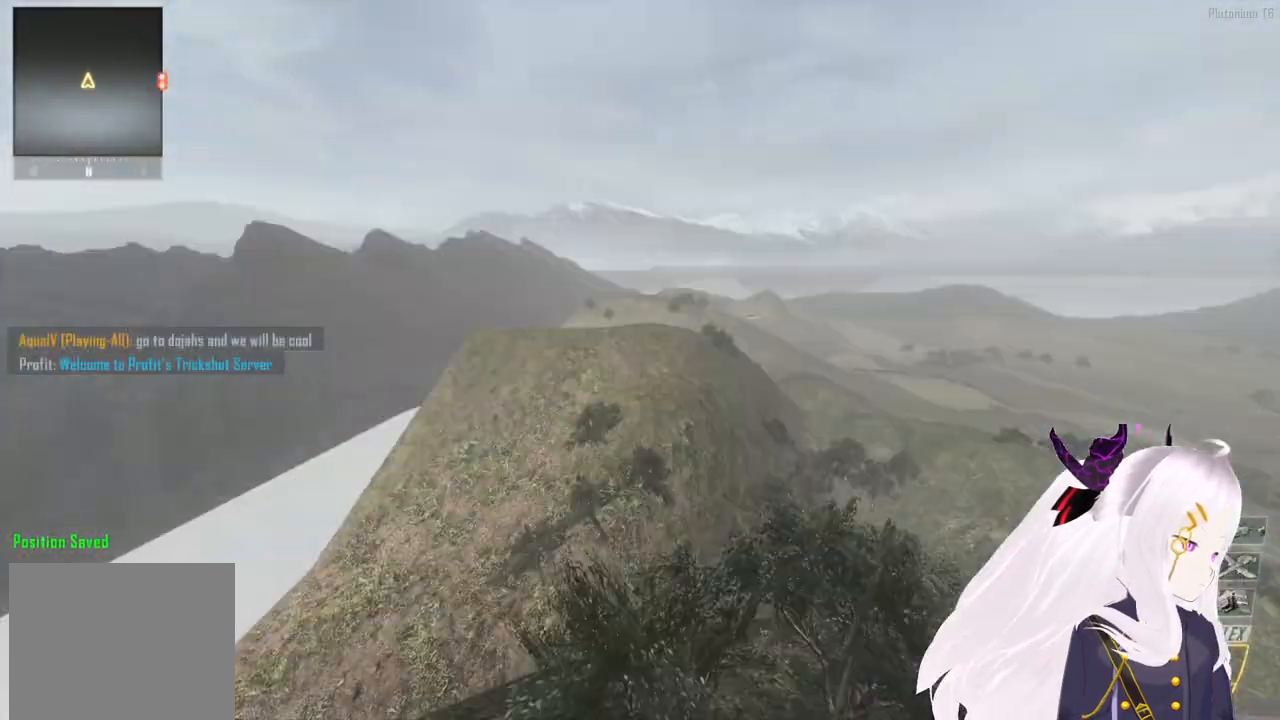
{"buttons": ["TRIANGLE", "L1"], "left_stick": "right", "right_stick": "right", "events": [[20, "TRIANGLE", "up"], [60, "L1", "up"], [80, "TRIANGLE", "down"], [80, "right_stick", "right"], [140, "TRIANGLE", "up"], [160, "L1", "down"], [240, "L1", "up"], [260, "TRIANGLE", "down"], [320, "L1", "down"], [340, "TRIANGLE", "up"], [400, "L1", "up"], [400, "right_stick", "down-right"], [420, "TRIANGLE", "down"], [480, "L1", "down"], [500, "right_stick", "right"]]}
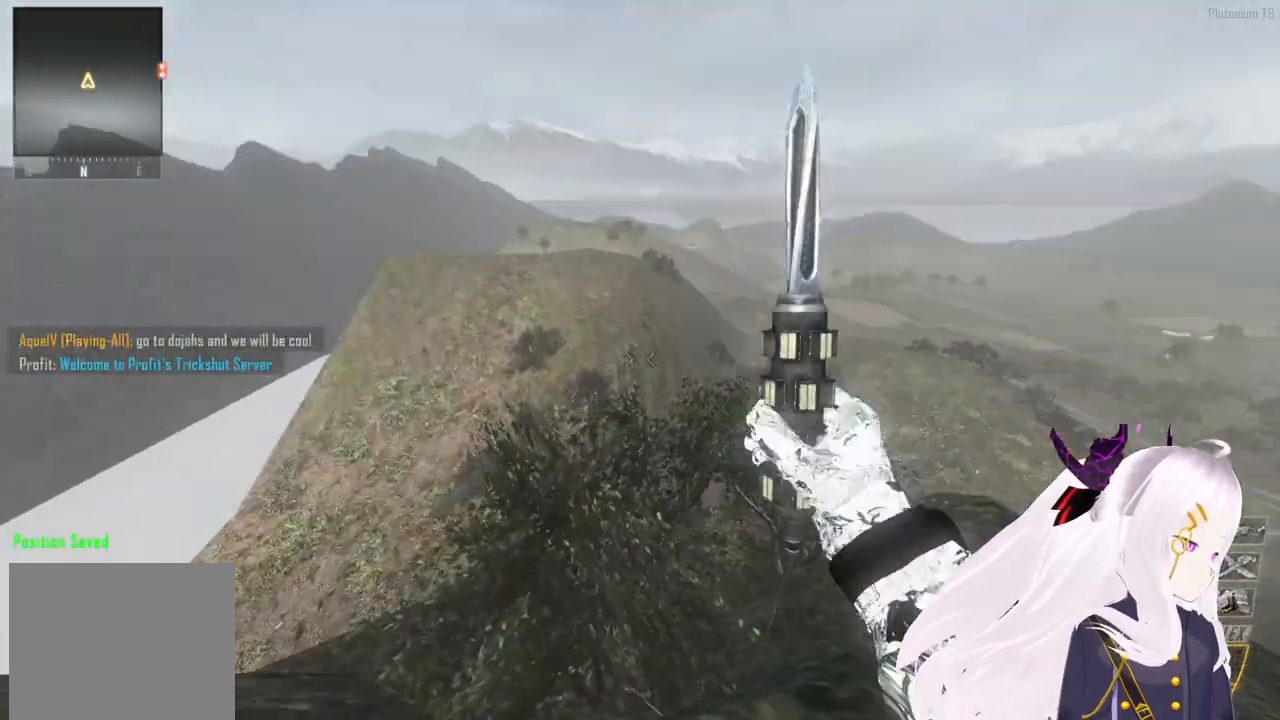
{"buttons": [], "left_stick": "center", "right_stick": "center", "events": [[20, "TRIANGLE", "up"], [80, "L1", "up"], [100, "TRIANGLE", "down"], [160, "left_stick", "up-right"], [180, "L1", "down"], [200, "TRIANGLE", "up"], [200, "right_stick", "down"], [260, "L1", "up"], [280, "left_stick", "center"], [280, "right_stick", "center"]]}
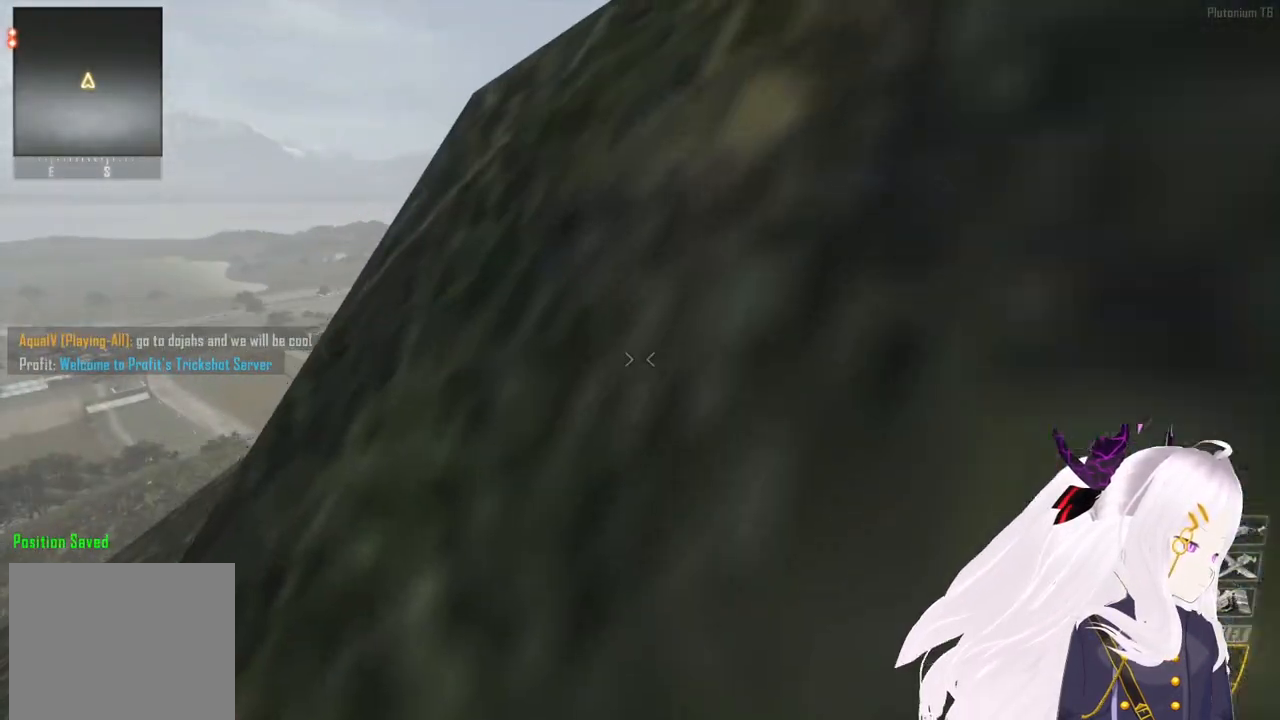
{"buttons": ["SQUARE"], "left_stick": "center", "right_stick": "center", "events": [[100, "TRIANGLE", "down"], [160, "left_stick", "up"], [200, "TRIANGLE", "up"], [420, "SQUARE", "down"], [460, "left_stick", "center"]]}
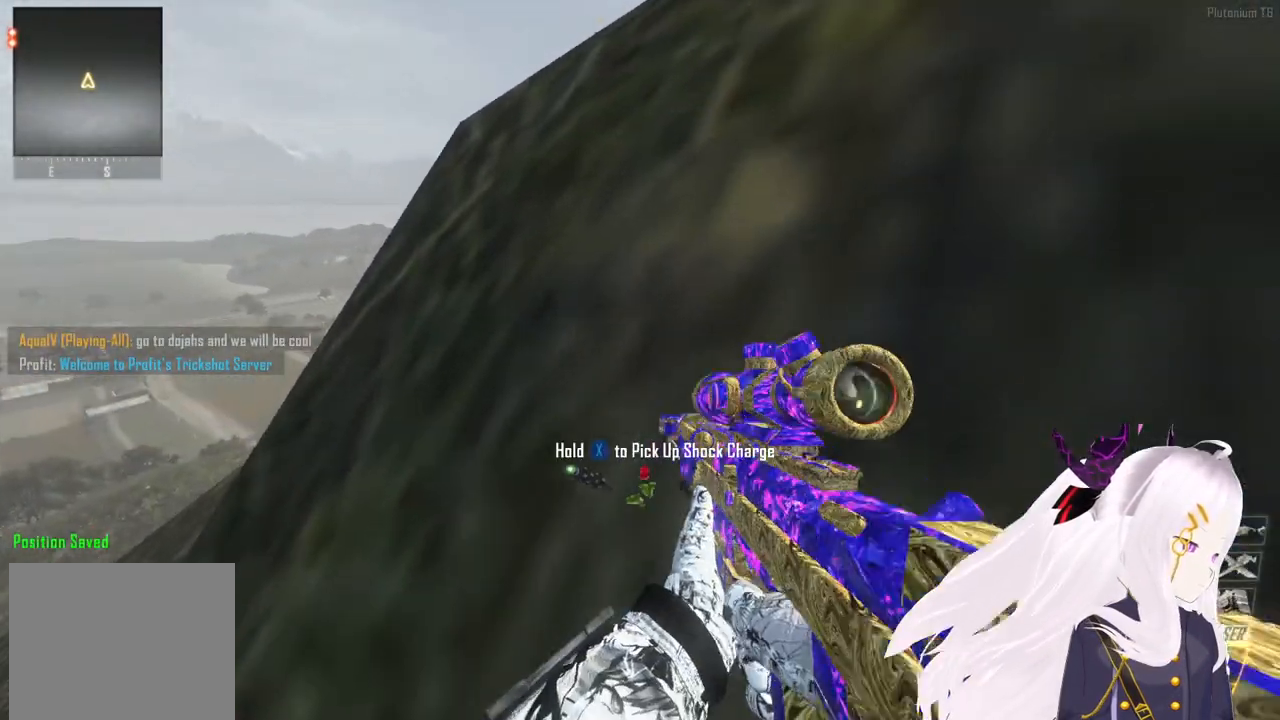
{"buttons": ["TRIANGLE"], "left_stick": "up", "right_stick": "center", "events": [[100, "left_stick", "up-right"], [220, "left_stick", "center"], [340, "left_stick", "up"], [380, "SQUARE", "up"], [460, "TRIANGLE", "down"]]}
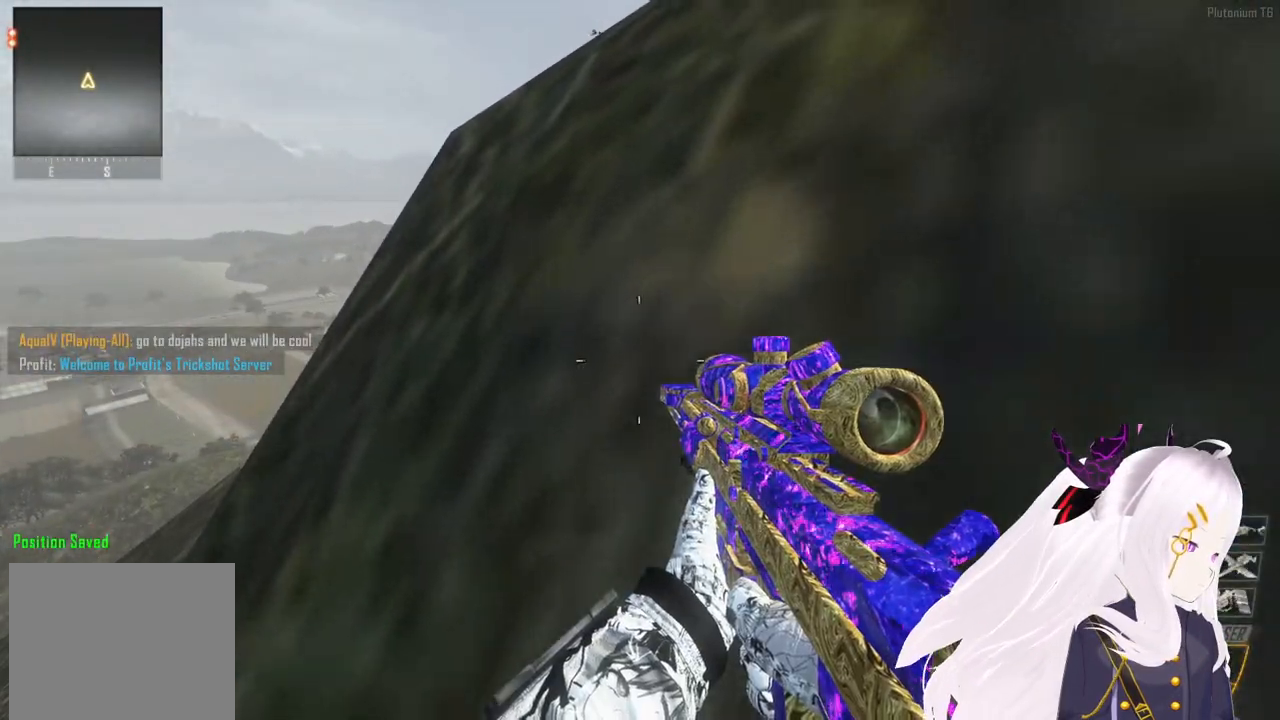
{"buttons": [], "left_stick": "up", "right_stick": "left", "events": [[40, "L1", "down"], [40, "TRIANGLE", "up"], [100, "L1", "up"], [100, "TRIANGLE", "down"], [160, "TRIANGLE", "up"], [500, "right_stick", "left"]]}
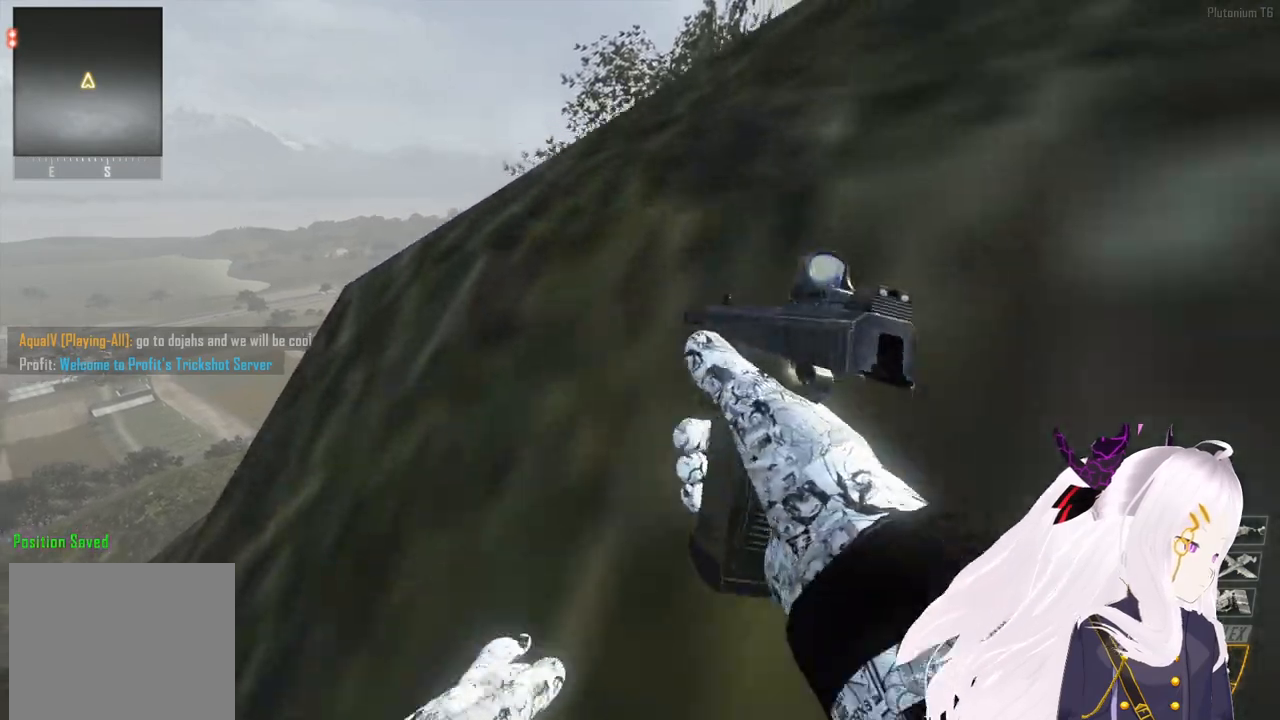
{"buttons": [], "left_stick": "up", "right_stick": "center", "events": [[80, "L3", "down"], [120, "right_stick", "center"], [180, "L3", "up"]]}
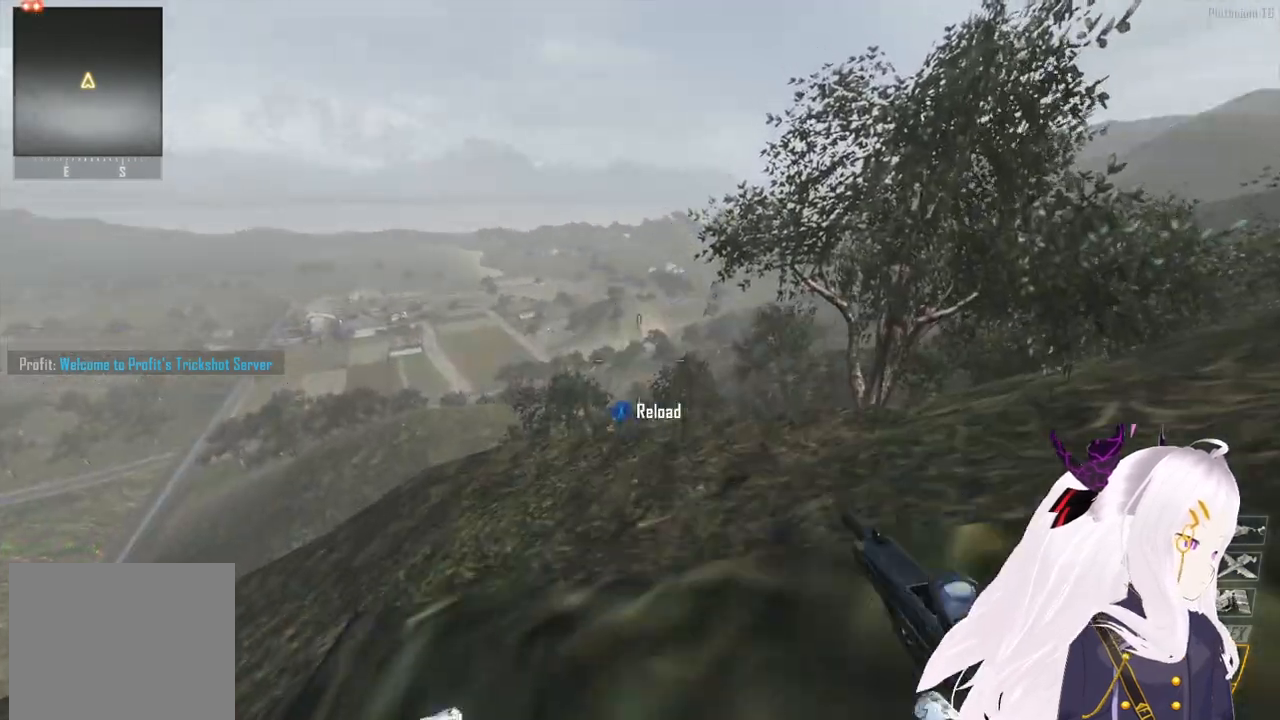
{"buttons": ["L3"], "left_stick": "up", "right_stick": "center", "events": [[60, "right_stick", "left"], [180, "left_stick", "center"], [200, "right_stick", "center"], [280, "right_stick", "left"], [380, "left_stick", "up"], [460, "right_stick", "center"], [500, "L3", "down"]]}
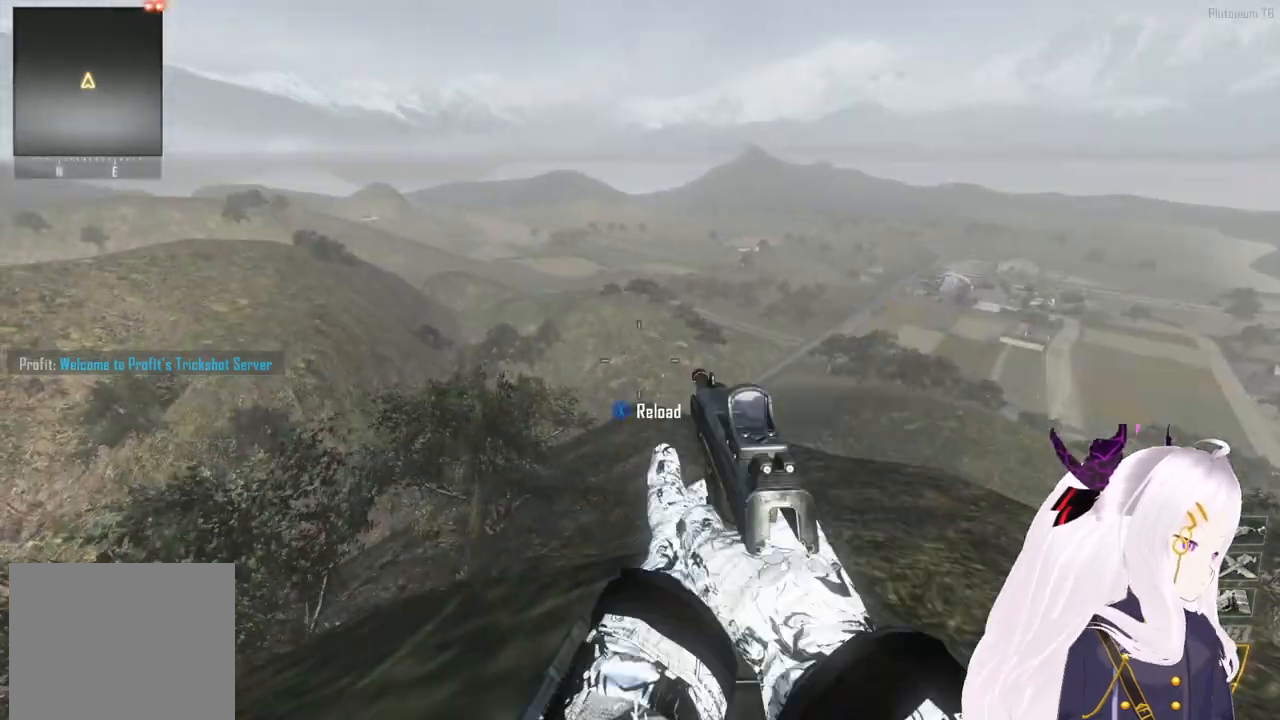
{"buttons": [], "left_stick": "up-right", "right_stick": "right", "events": [[100, "right_stick", "up-right"], [120, "L3", "up"], [120, "R3", "down"], [160, "CROSS", "down"], [220, "R3", "up"], [240, "left_stick", "up-right"], [260, "CROSS", "up"], [320, "right_stick", "right"], [340, "TRIANGLE", "down"], [400, "L1", "down"], [440, "TRIANGLE", "up"], [480, "L1", "up"]]}
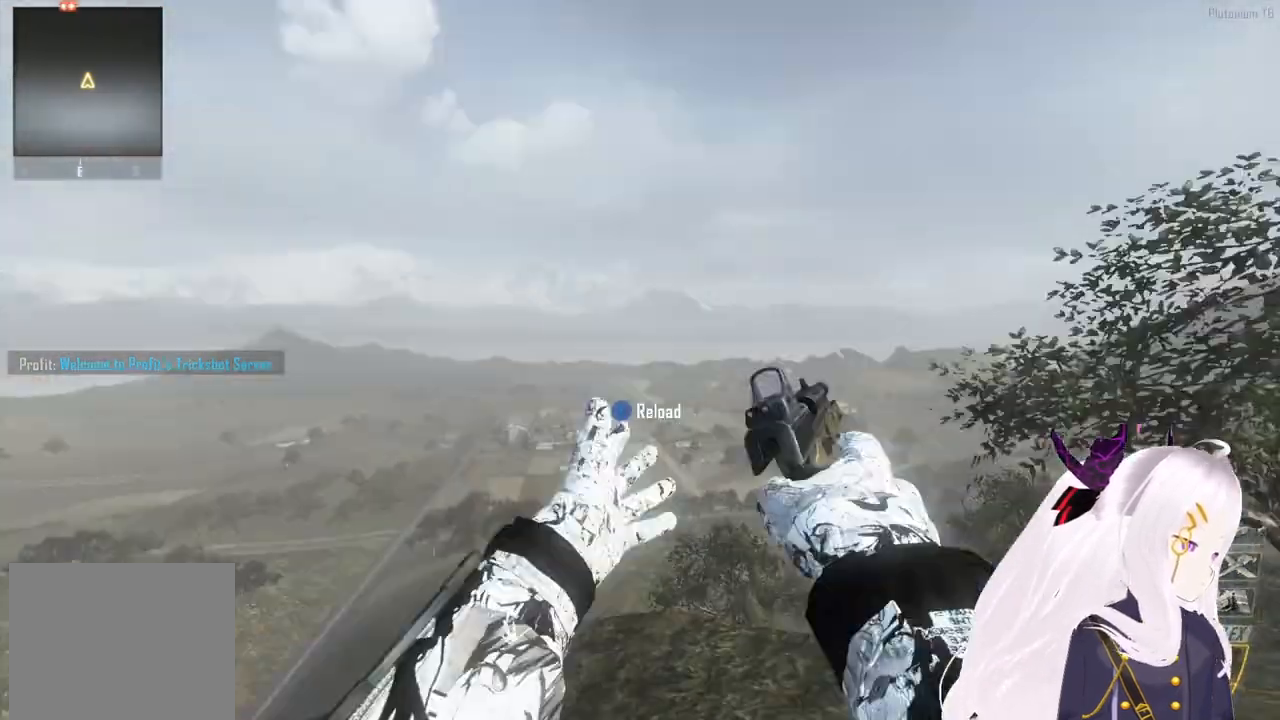
{"buttons": [], "left_stick": "center", "right_stick": "right", "events": [[20, "TRIANGLE", "down"], [100, "L1", "down"], [100, "right_stick", "center"], [120, "TRIANGLE", "up"], [180, "L1", "up"], [180, "right_stick", "left"], [220, "TRIANGLE", "down"], [220, "left_stick", "center"], [320, "TRIANGLE", "up"], [460, "right_stick", "right"]]}
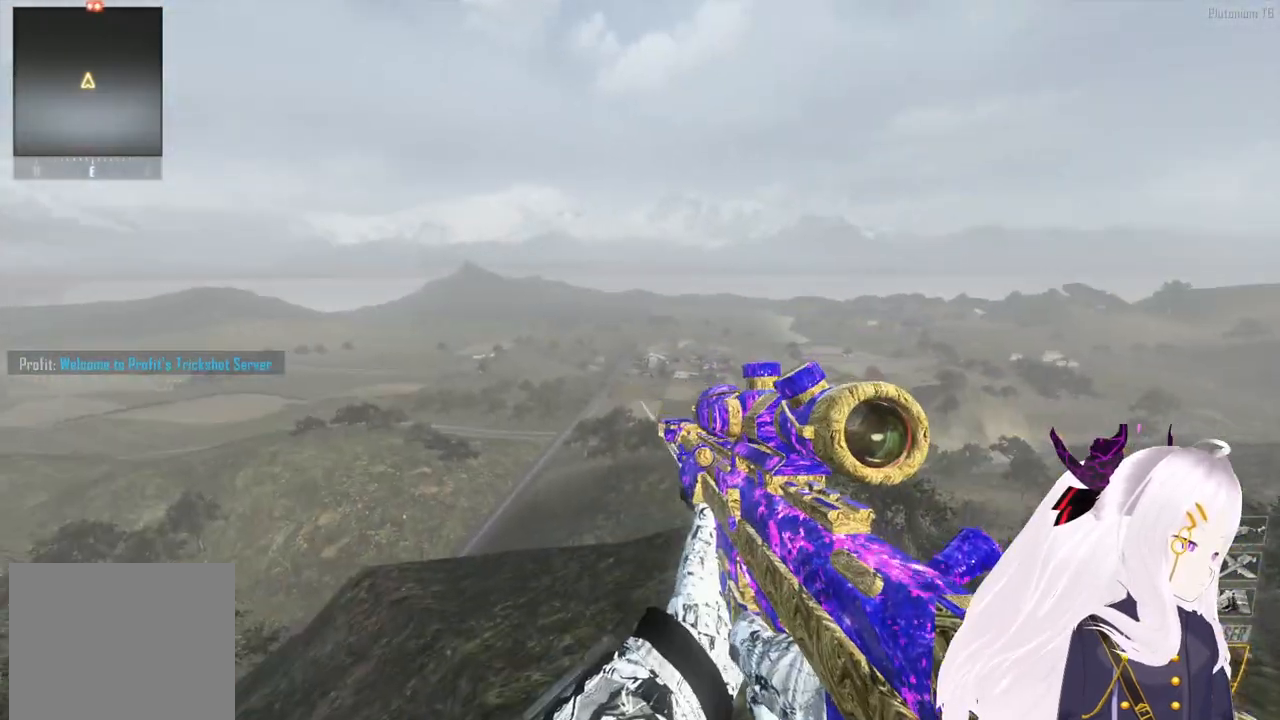
{"buttons": ["CIRCLE"], "left_stick": "center", "right_stick": "center", "events": [[20, "right_stick", "center"], [220, "R2", "down"], [240, "R1", "down"], [300, "R1", "up"], [300, "SQUARE", "down"], [340, "R2", "up"], [380, "SQUARE", "up"], [460, "CIRCLE", "down"]]}
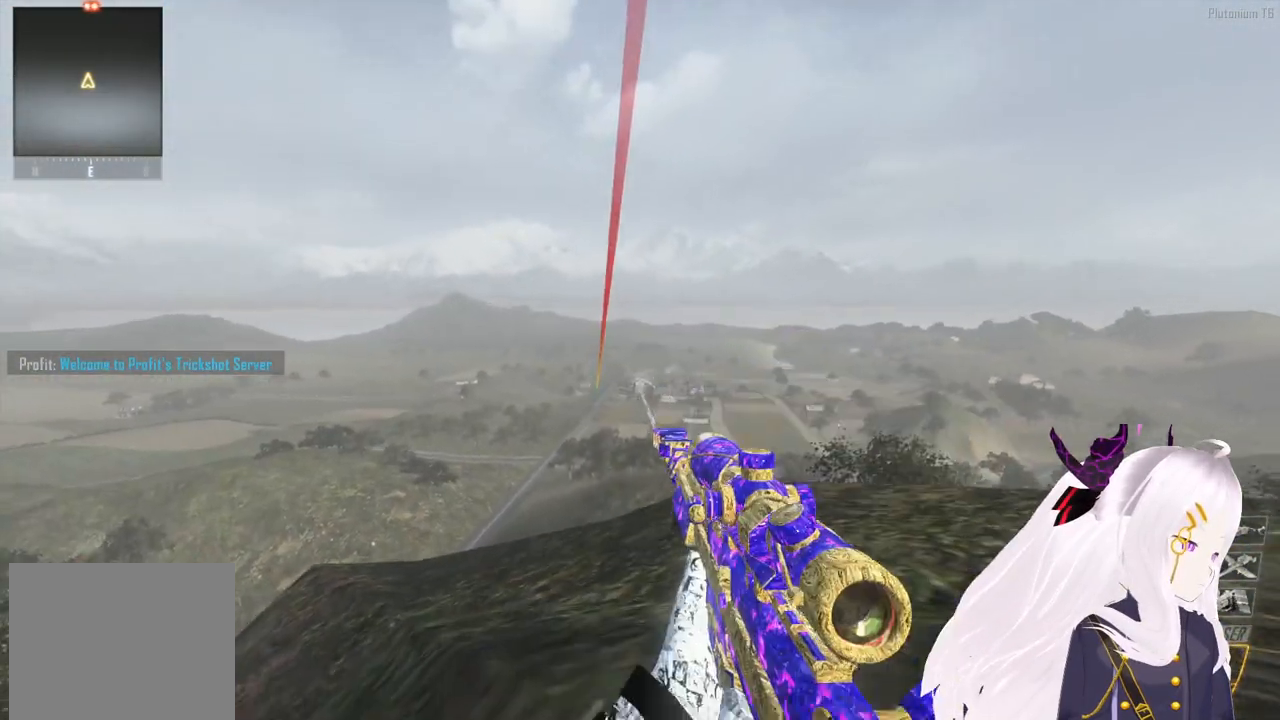
{"buttons": [], "left_stick": "center", "right_stick": "center", "events": [[20, "CIRCLE", "up"], [140, "DPAD_UP", "down"], [240, "DPAD_UP", "up"]]}
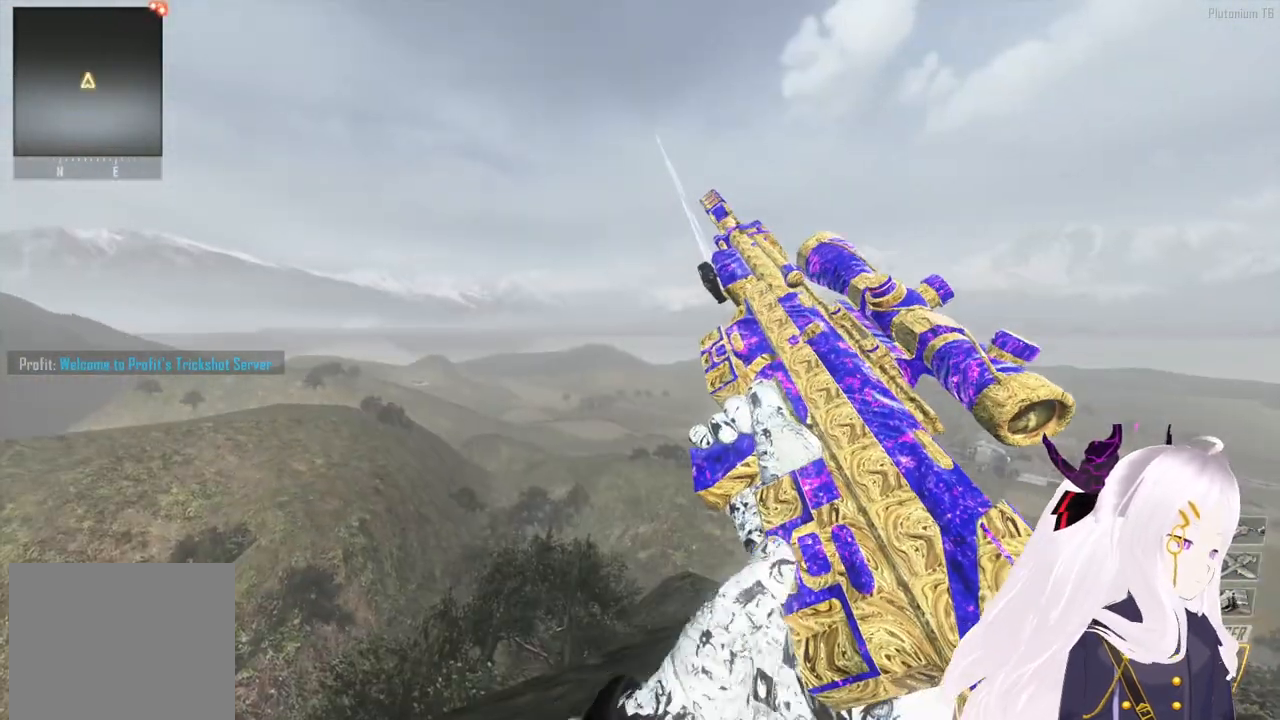
{"buttons": [], "left_stick": "center", "right_stick": "center", "events": []}
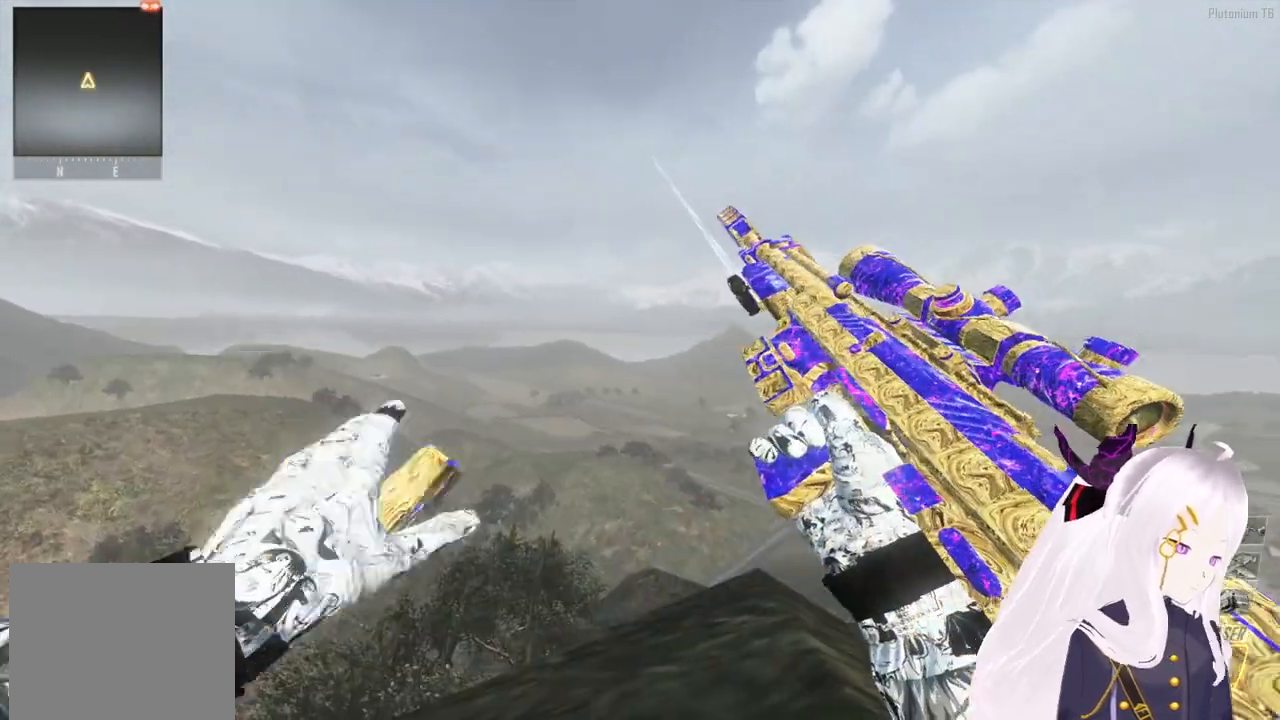
{"buttons": [], "left_stick": "center", "right_stick": "center", "events": []}
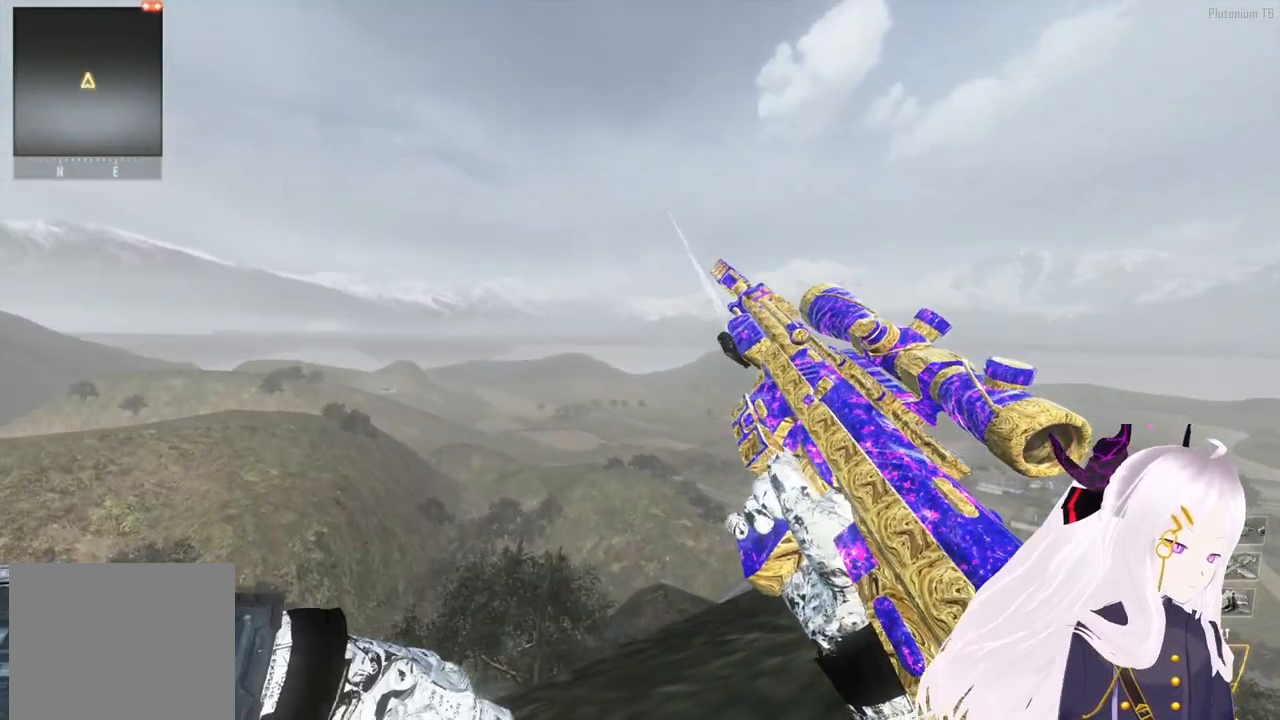
{"buttons": ["TRIANGLE"], "left_stick": "center", "right_stick": "center", "events": [[180, "CIRCLE", "down"], [260, "CIRCLE", "up"], [380, "TRIANGLE", "down"], [440, "TRIANGLE", "up"], [460, "L1", "down"], [500, "L1", "up"], [500, "TRIANGLE", "down"]]}